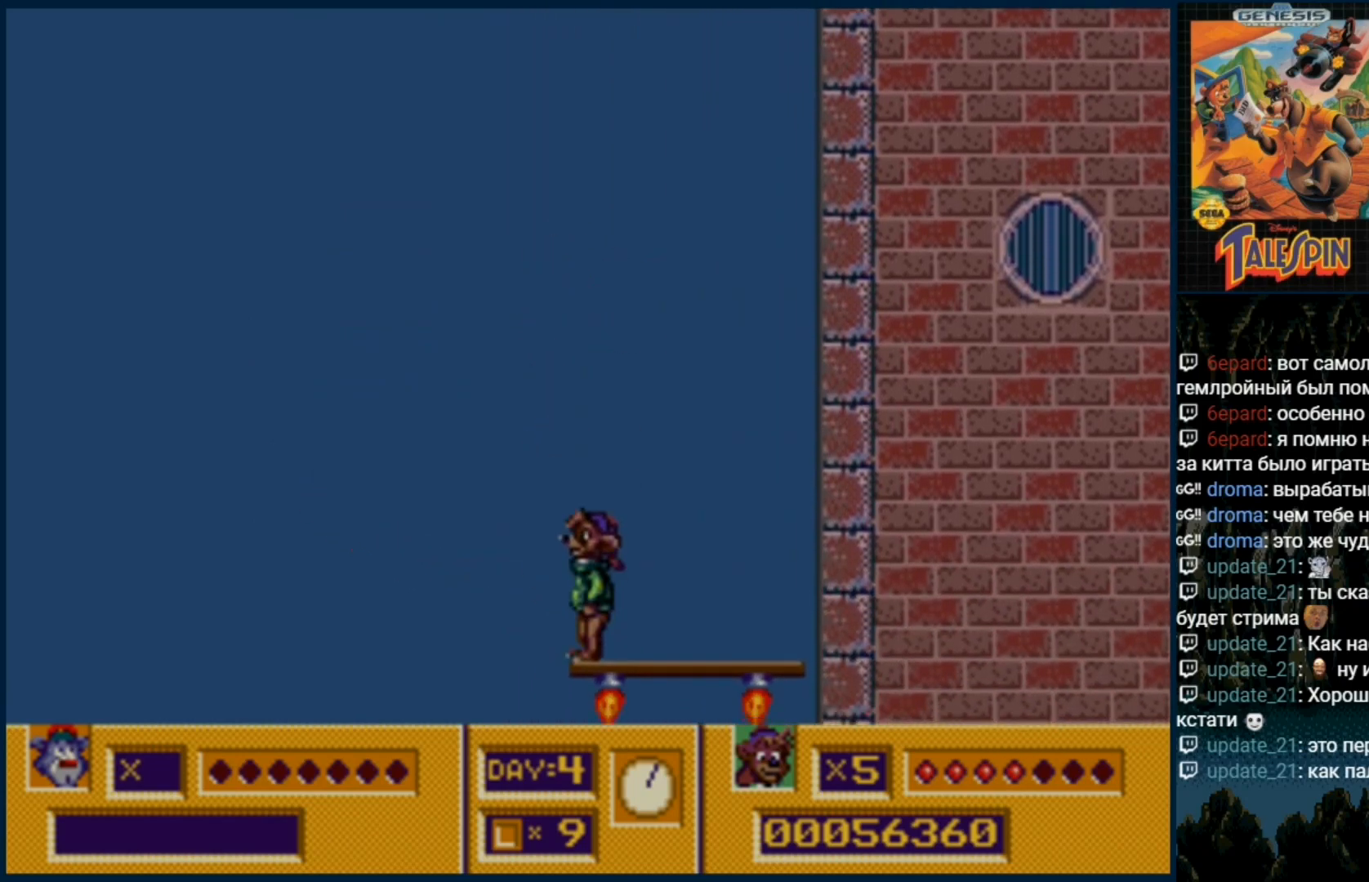
Gameplay with a controller (Xbox layout); each line is a JSON object with the inputs held at the frame after it. "events" lists button and stick changes between this image and that frame as [ms after this image, input, new state], when the widget could be followed in between. Not read: L1 L2 L3 R1 R2 R3.
{"buttons": ["DPAD_DOWN"], "events": [[417, "DPAD_DOWN", "down"]]}
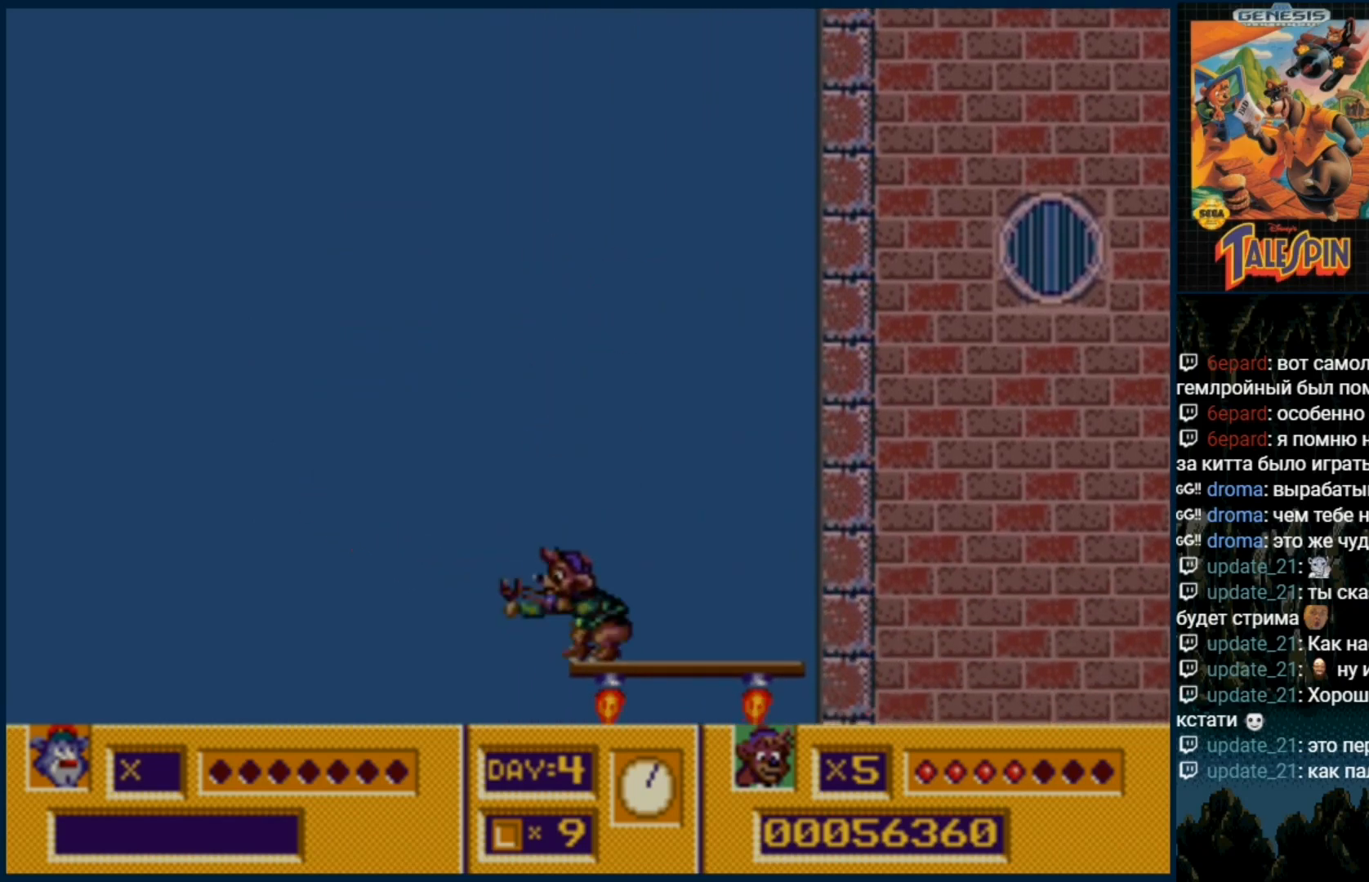
{"buttons": ["DPAD_DOWN"], "events": []}
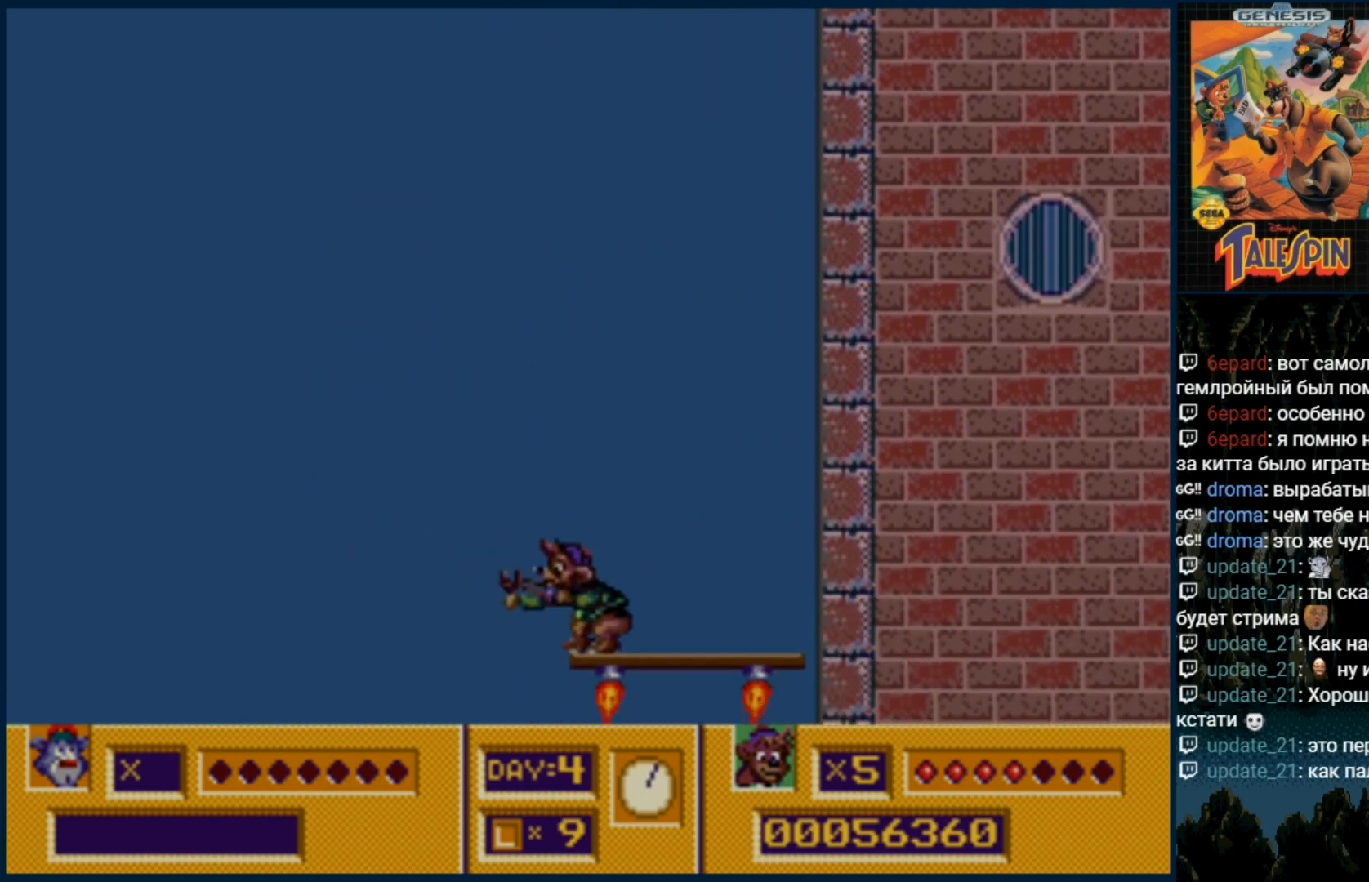
{"buttons": ["DPAD_DOWN", "DPAD_RIGHT"], "events": [[67, "DPAD_RIGHT", "down"], [250, "DPAD_RIGHT", "up"], [433, "DPAD_RIGHT", "down"]]}
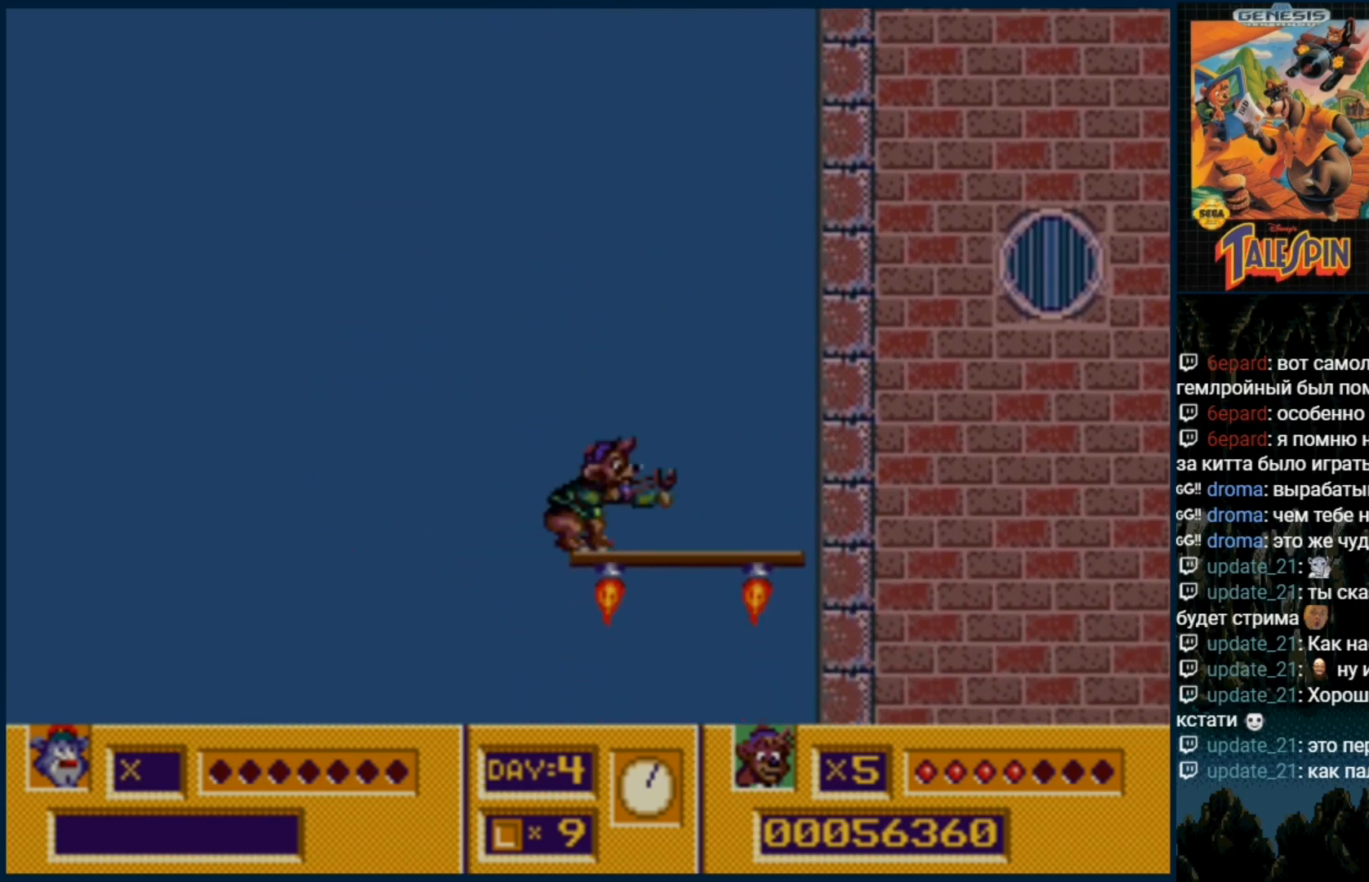
{"buttons": ["DPAD_DOWN"], "events": [[83, "DPAD_RIGHT", "up"], [267, "DPAD_RIGHT", "down"], [400, "DPAD_RIGHT", "up"]]}
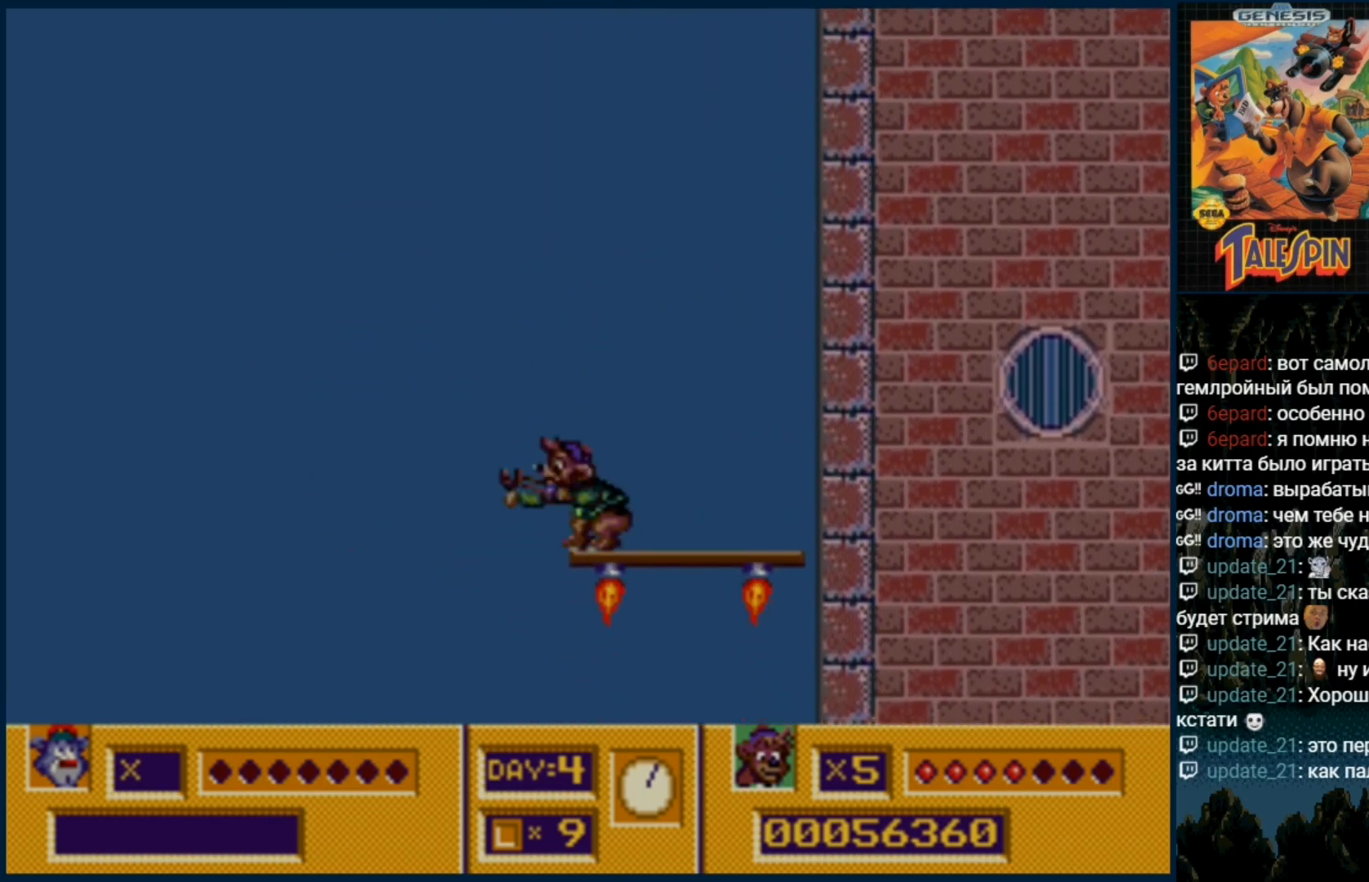
{"buttons": [], "events": [[83, "DPAD_RIGHT", "down"], [217, "DPAD_RIGHT", "up"], [417, "DPAD_DOWN", "up"]]}
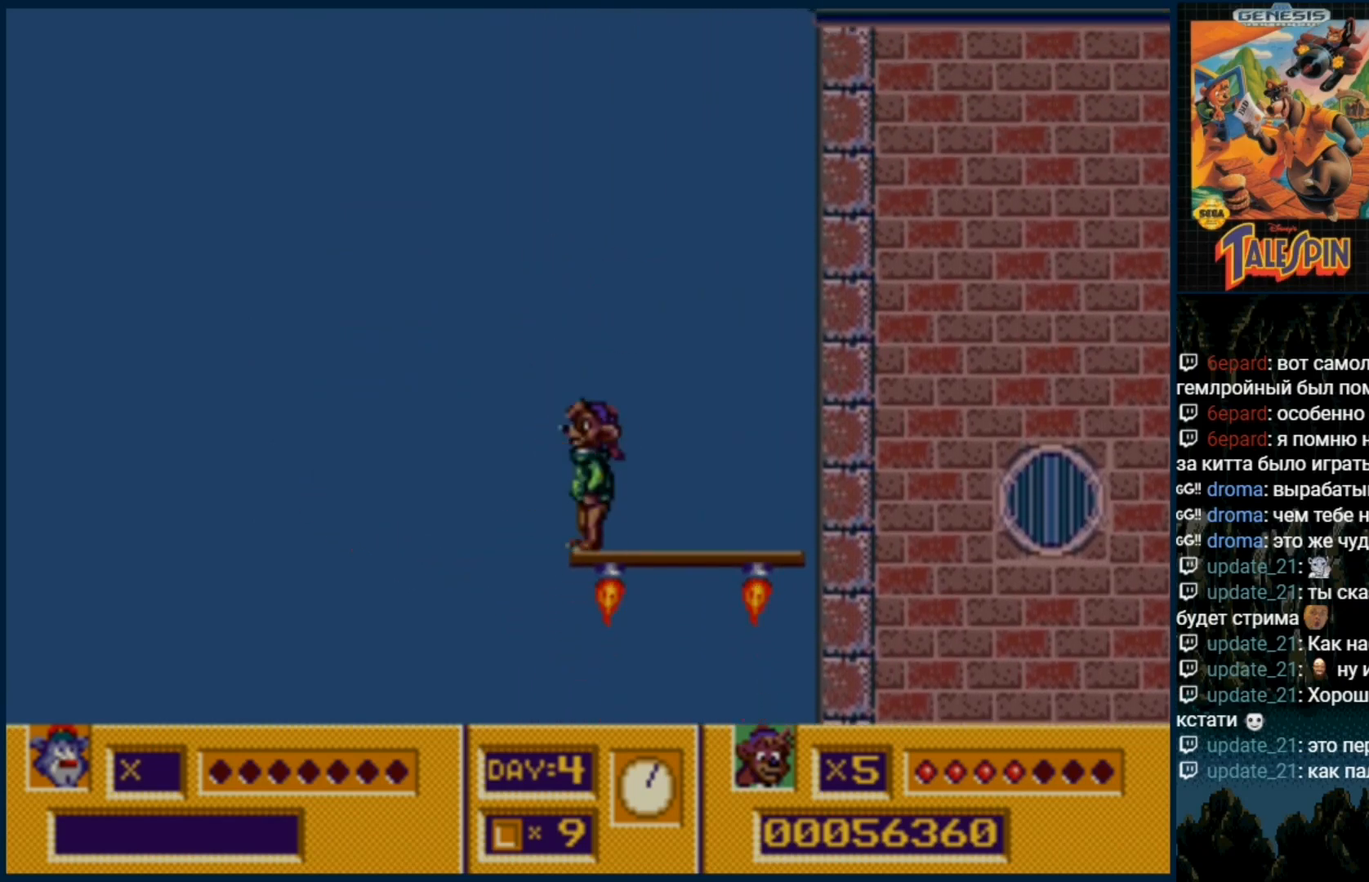
{"buttons": [], "events": [[67, "DPAD_RIGHT", "down"], [200, "DPAD_RIGHT", "up"]]}
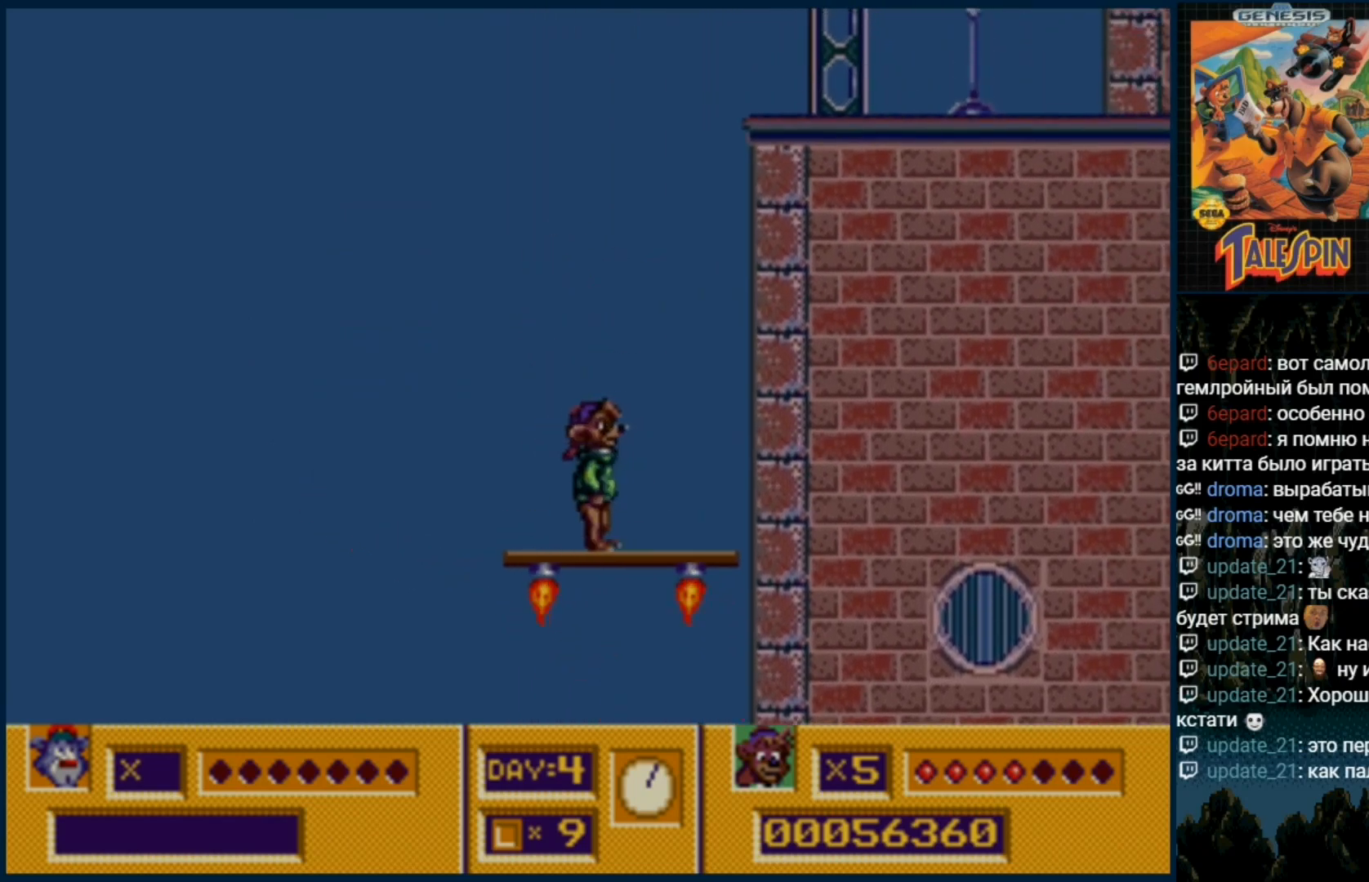
{"buttons": [], "events": [[117, "DPAD_RIGHT", "down"], [233, "DPAD_RIGHT", "up"]]}
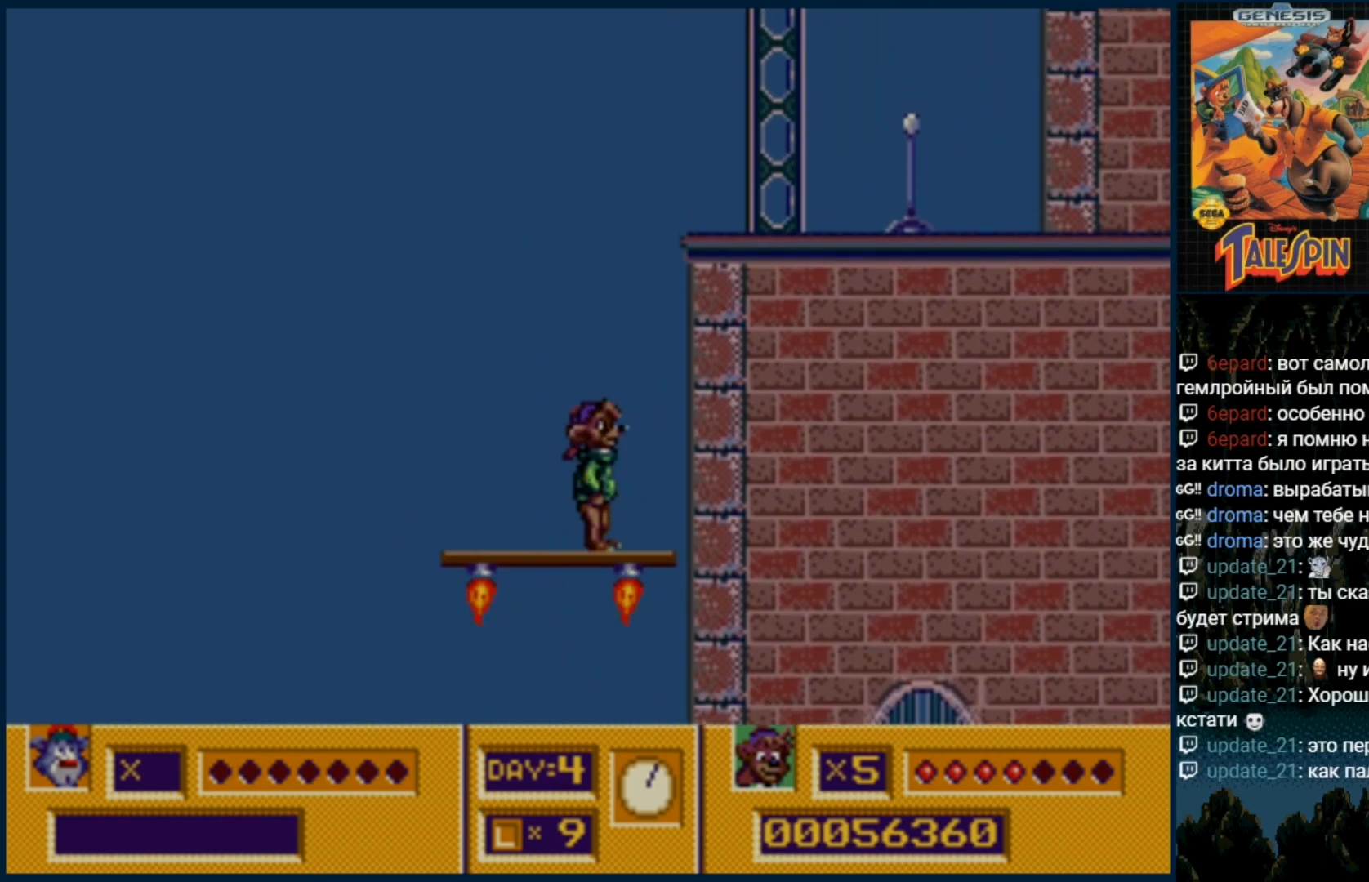
{"buttons": [], "events": []}
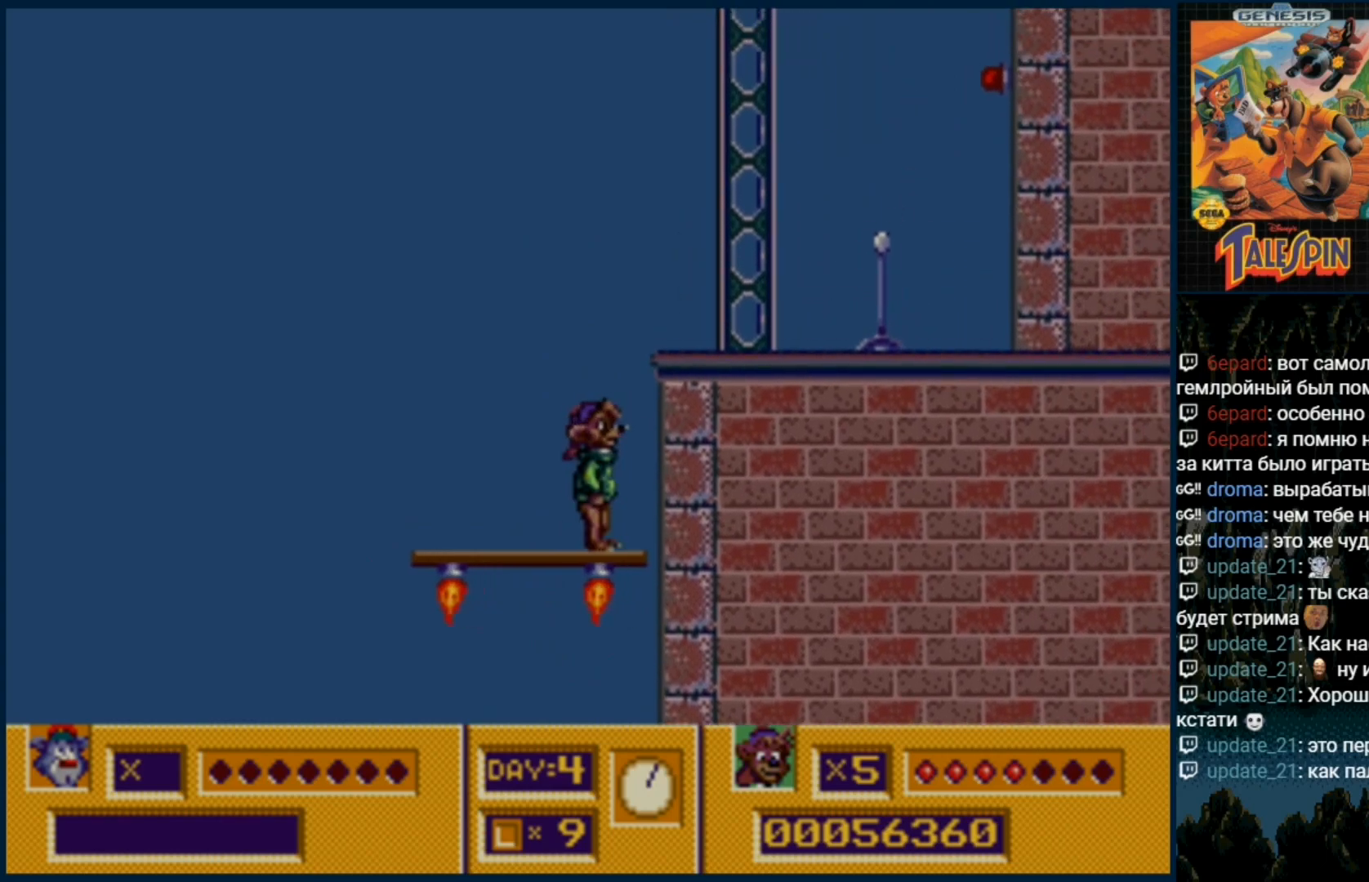
{"buttons": [], "events": []}
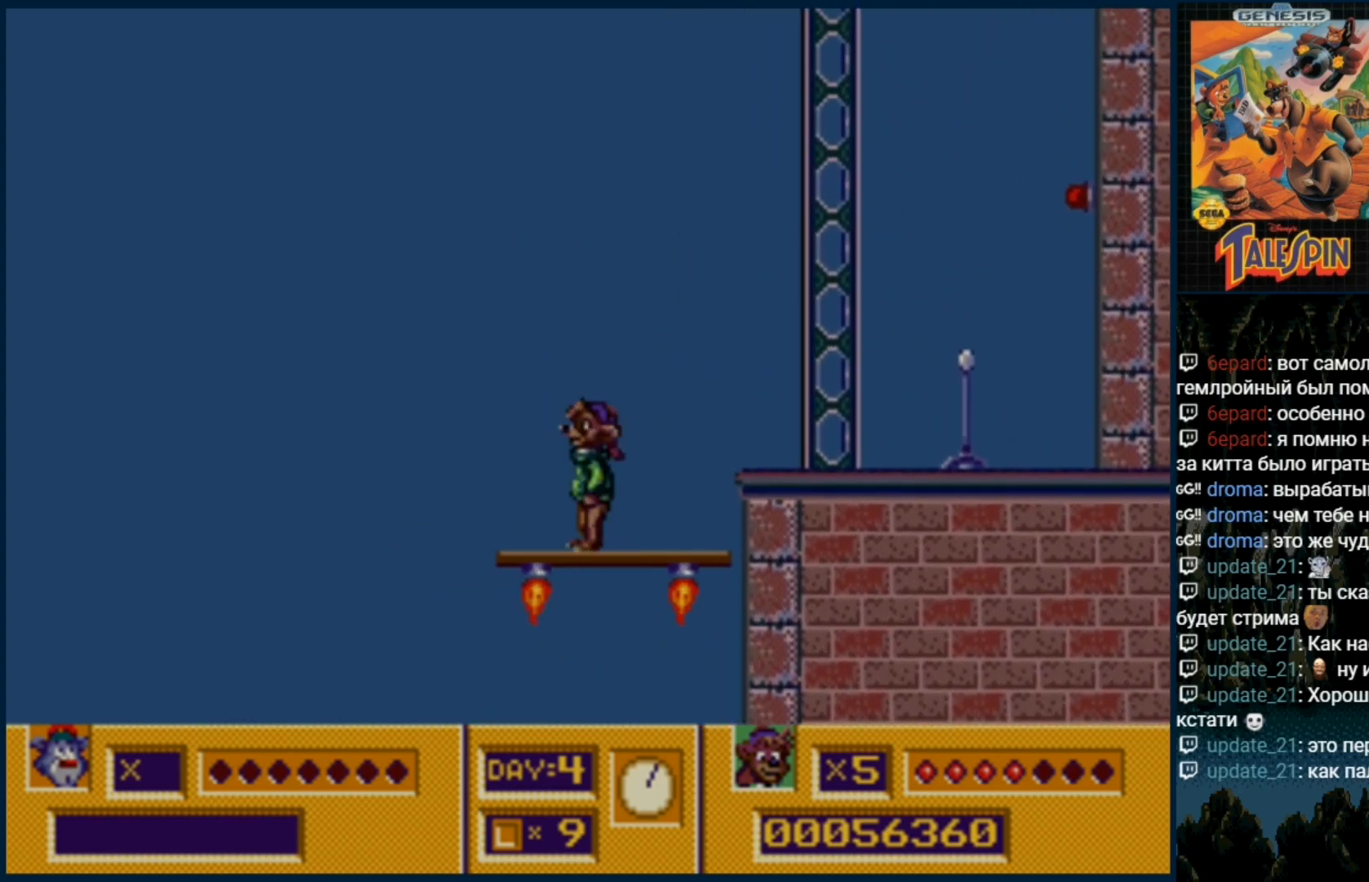
{"buttons": [], "events": [[200, "DPAD_RIGHT", "down"], [383, "DPAD_RIGHT", "up"]]}
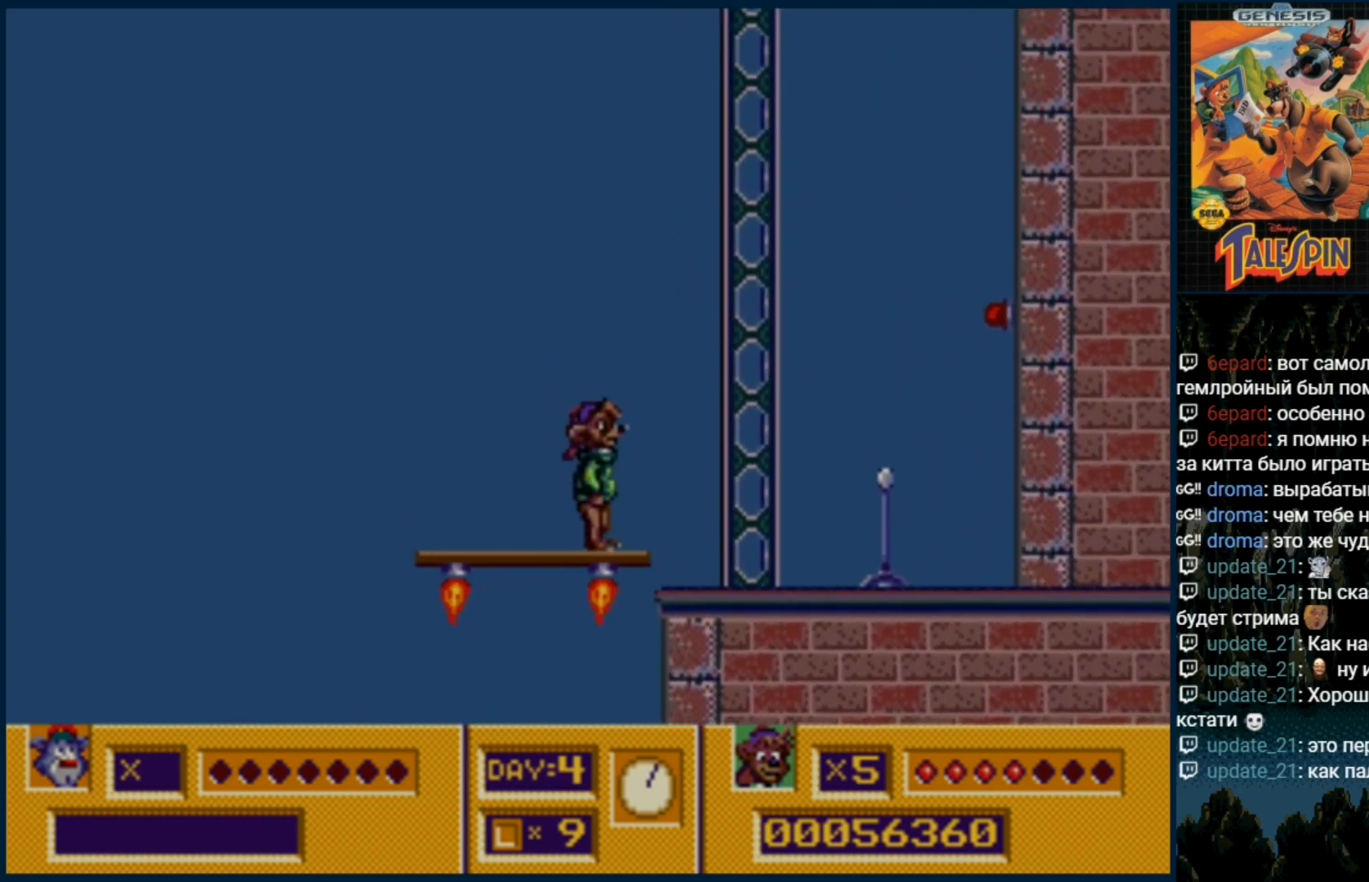
{"buttons": [], "events": [[17, "DPAD_DOWN", "down"], [50, "B", "down"], [150, "B", "up"], [317, "B", "down"], [383, "B", "up"], [417, "DPAD_DOWN", "up"]]}
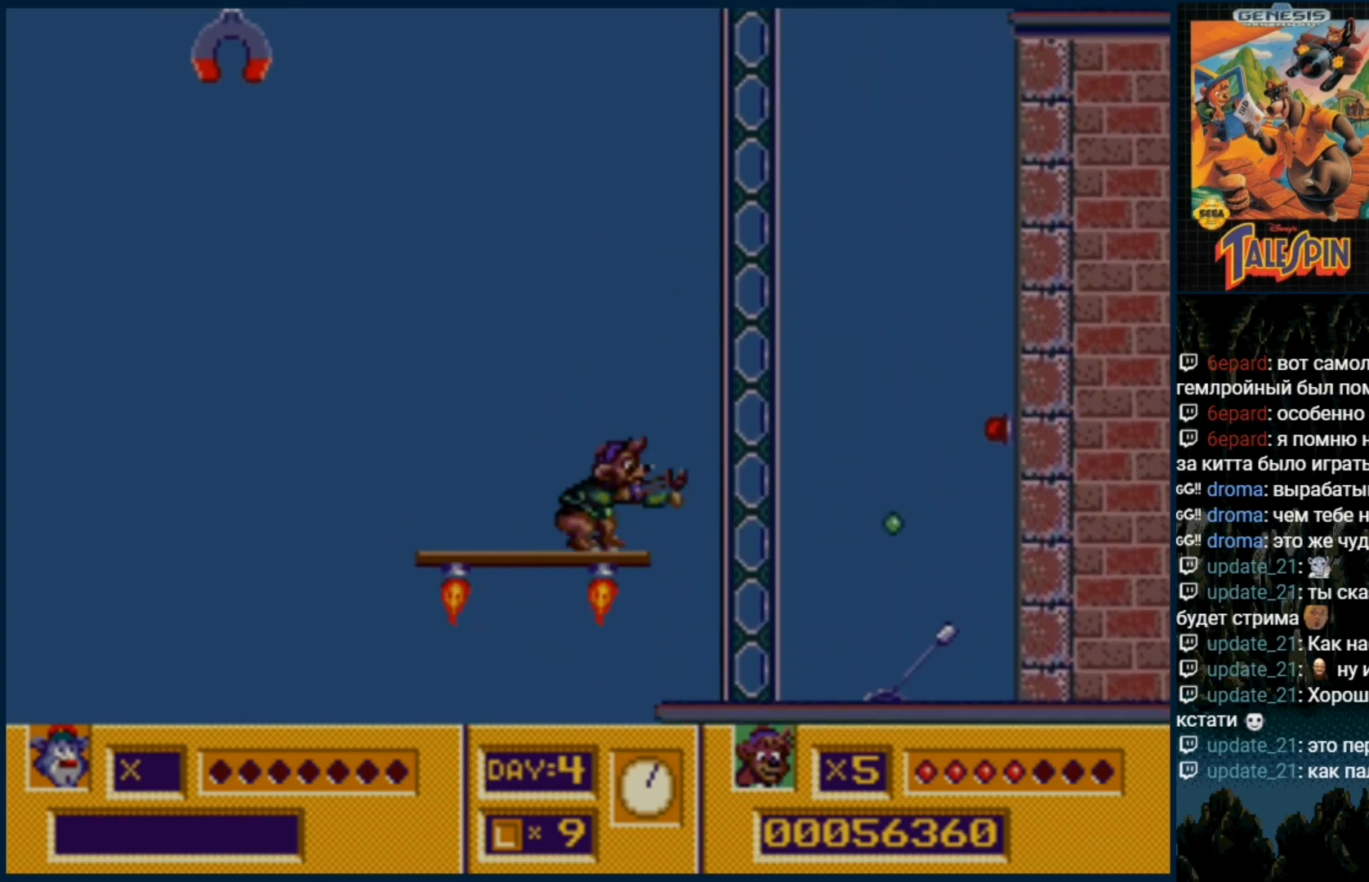
{"buttons": [], "events": []}
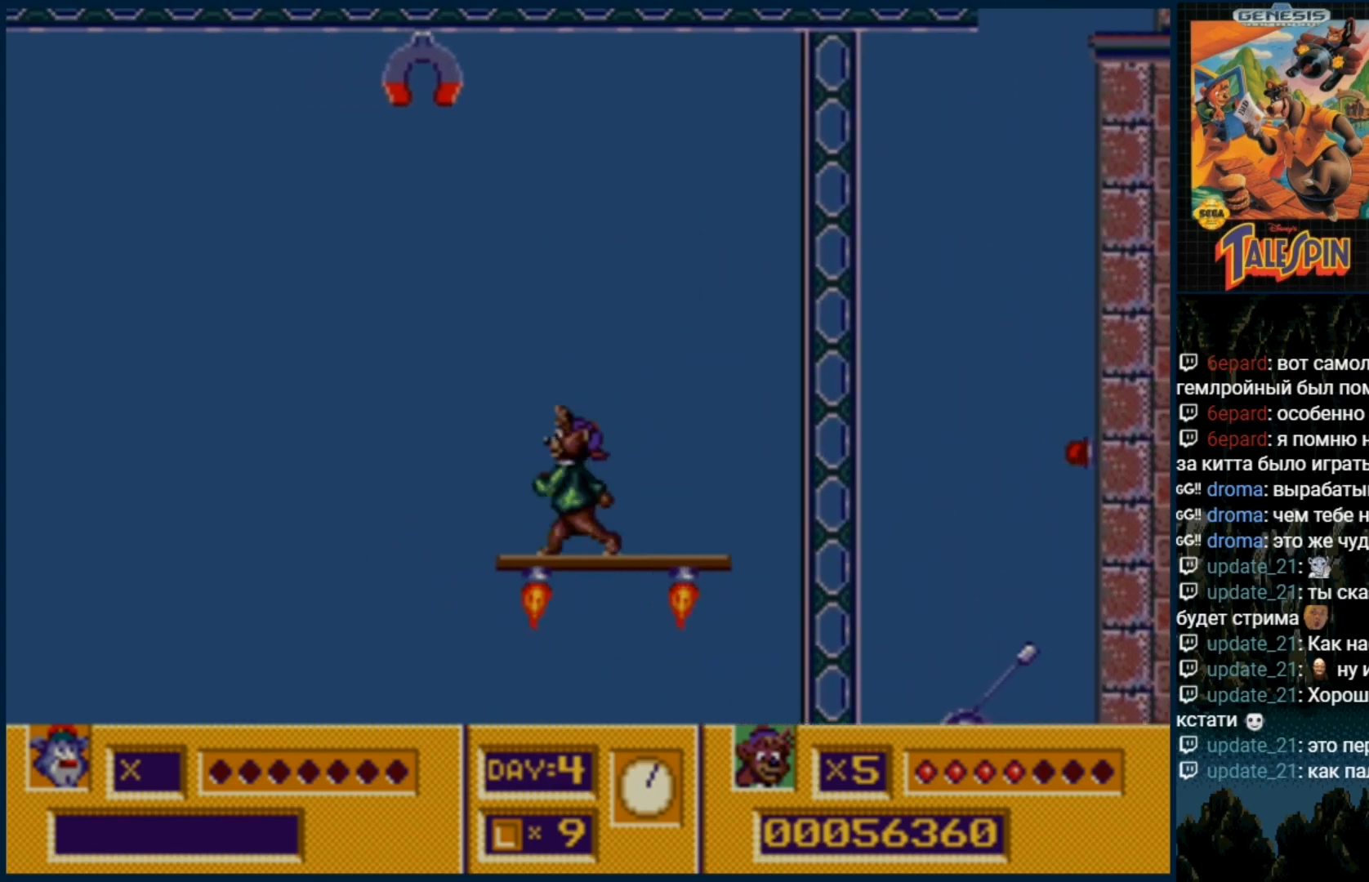
{"buttons": [], "events": []}
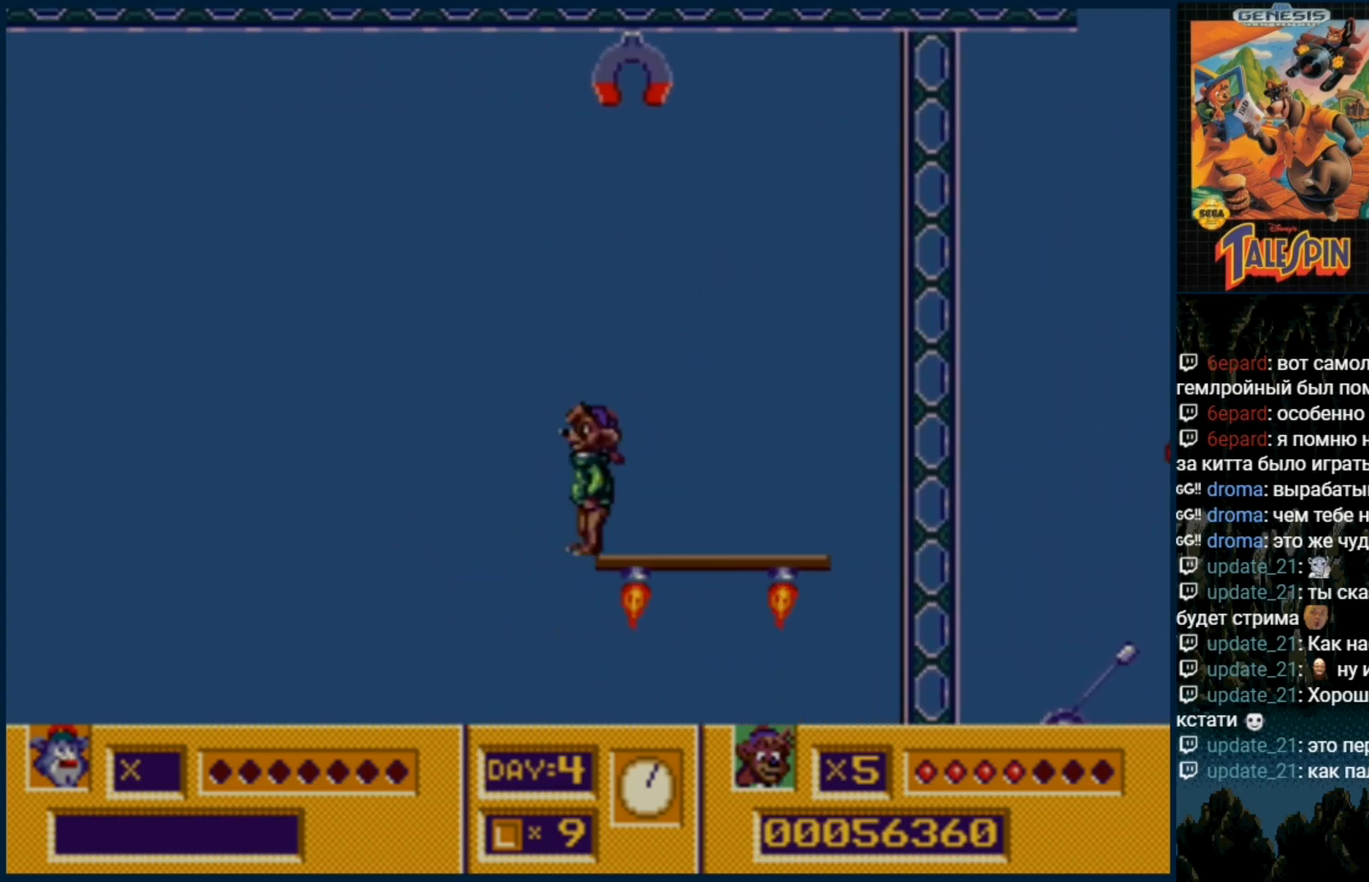
{"buttons": [], "events": []}
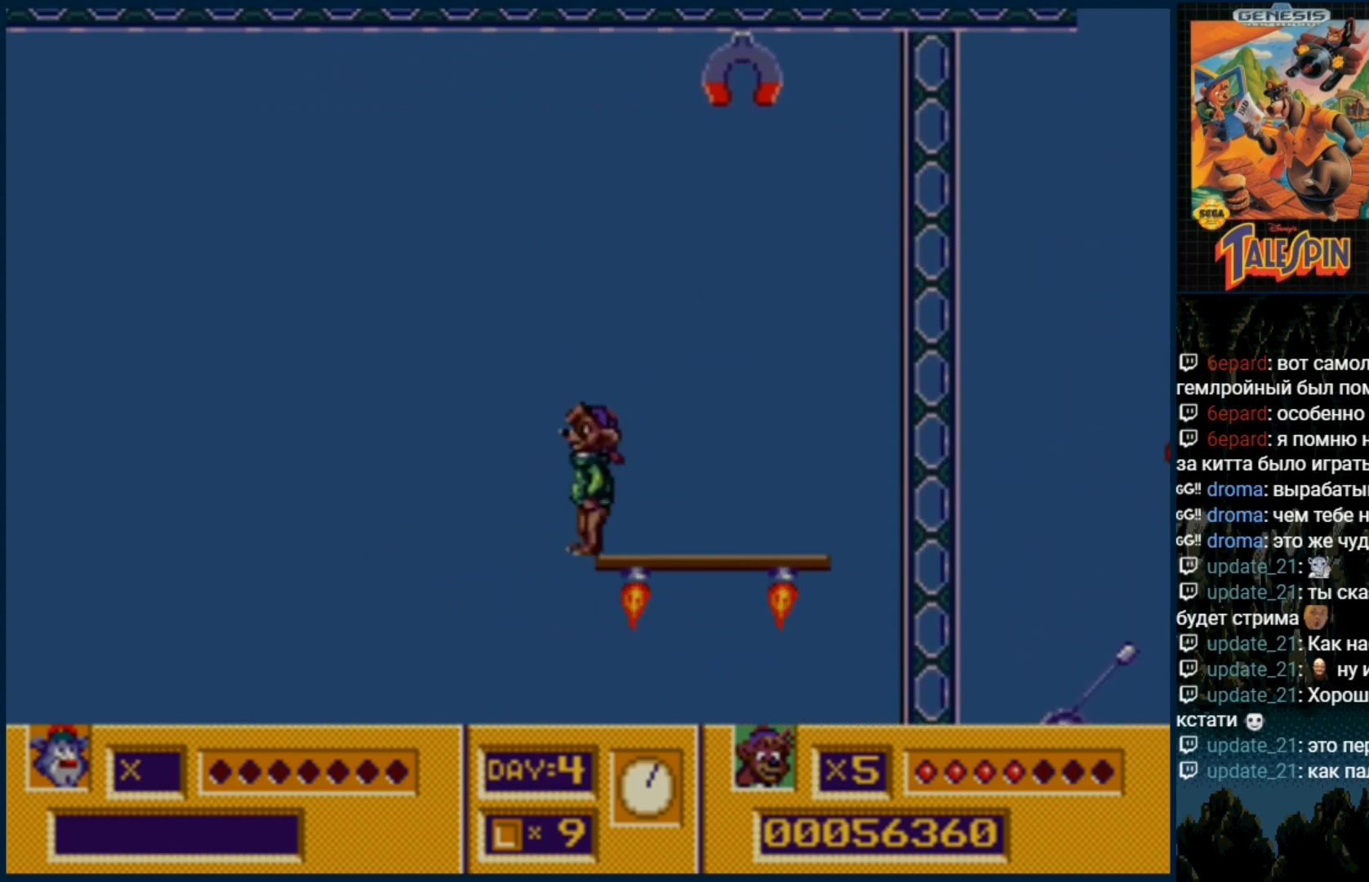
{"buttons": ["DPAD_RIGHT"], "events": [[283, "DPAD_RIGHT", "down"], [333, "DPAD_RIGHT", "up"], [467, "DPAD_RIGHT", "down"]]}
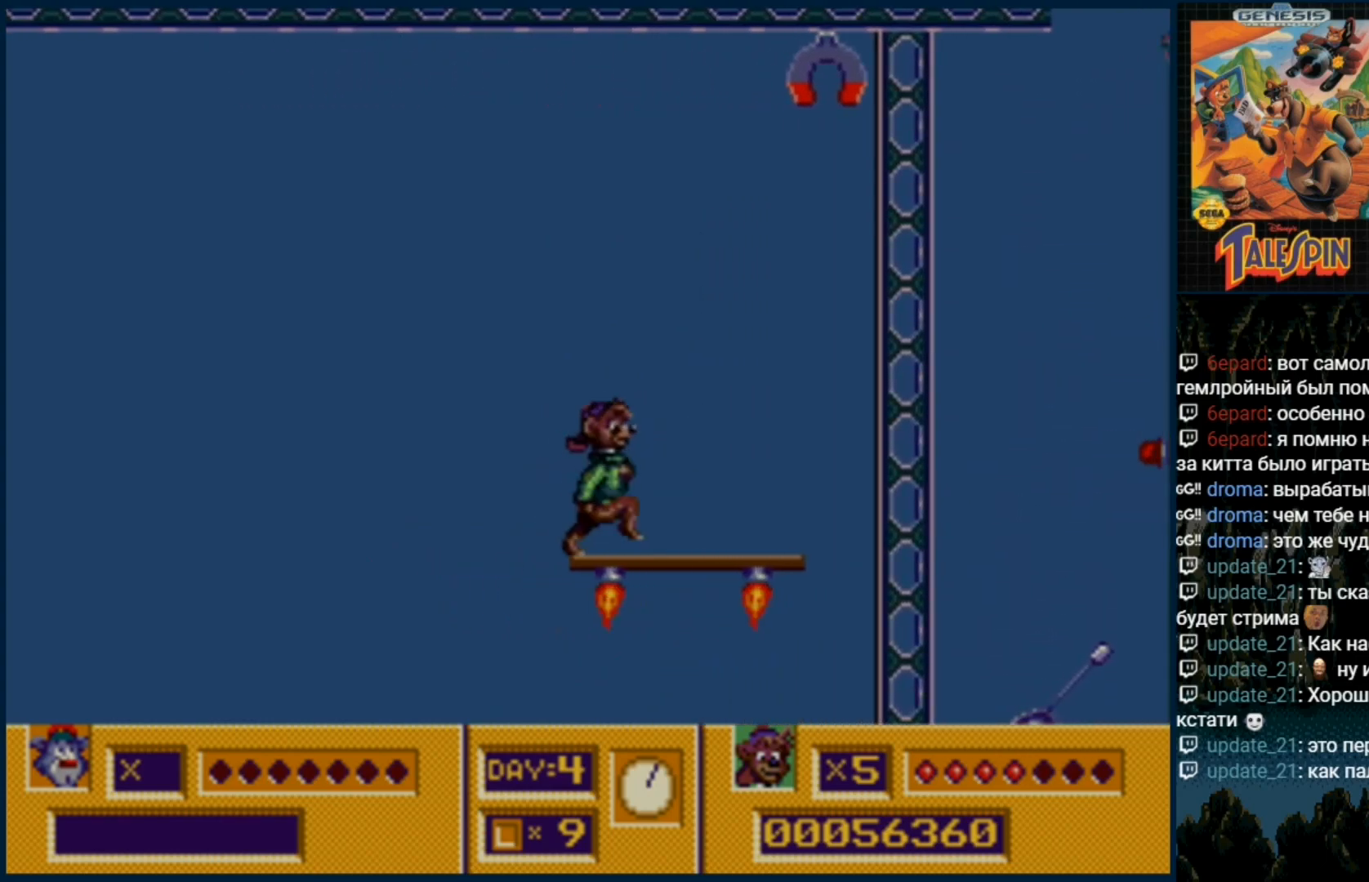
{"buttons": [], "events": [[350, "DPAD_RIGHT", "up"]]}
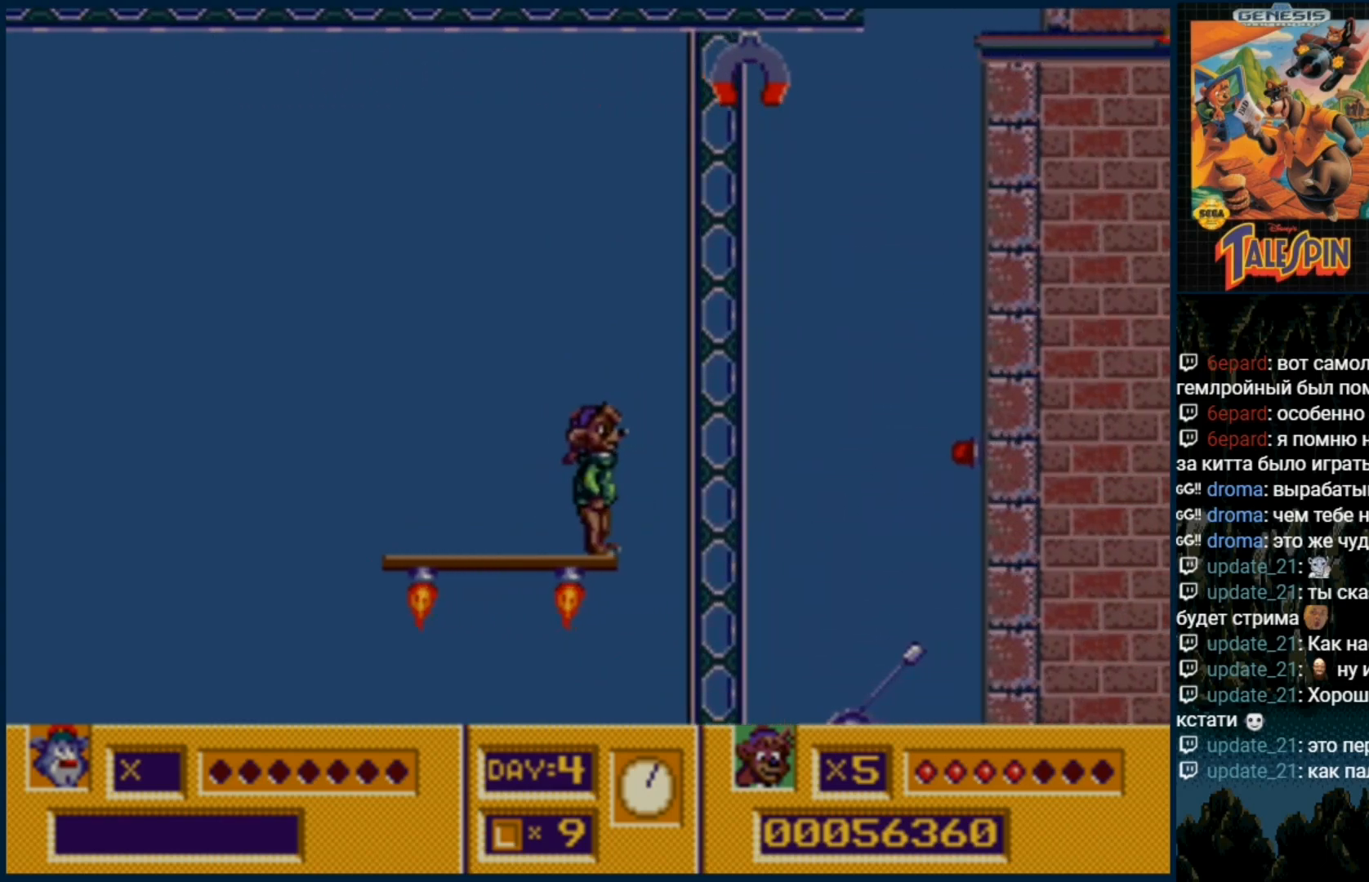
{"buttons": [], "events": []}
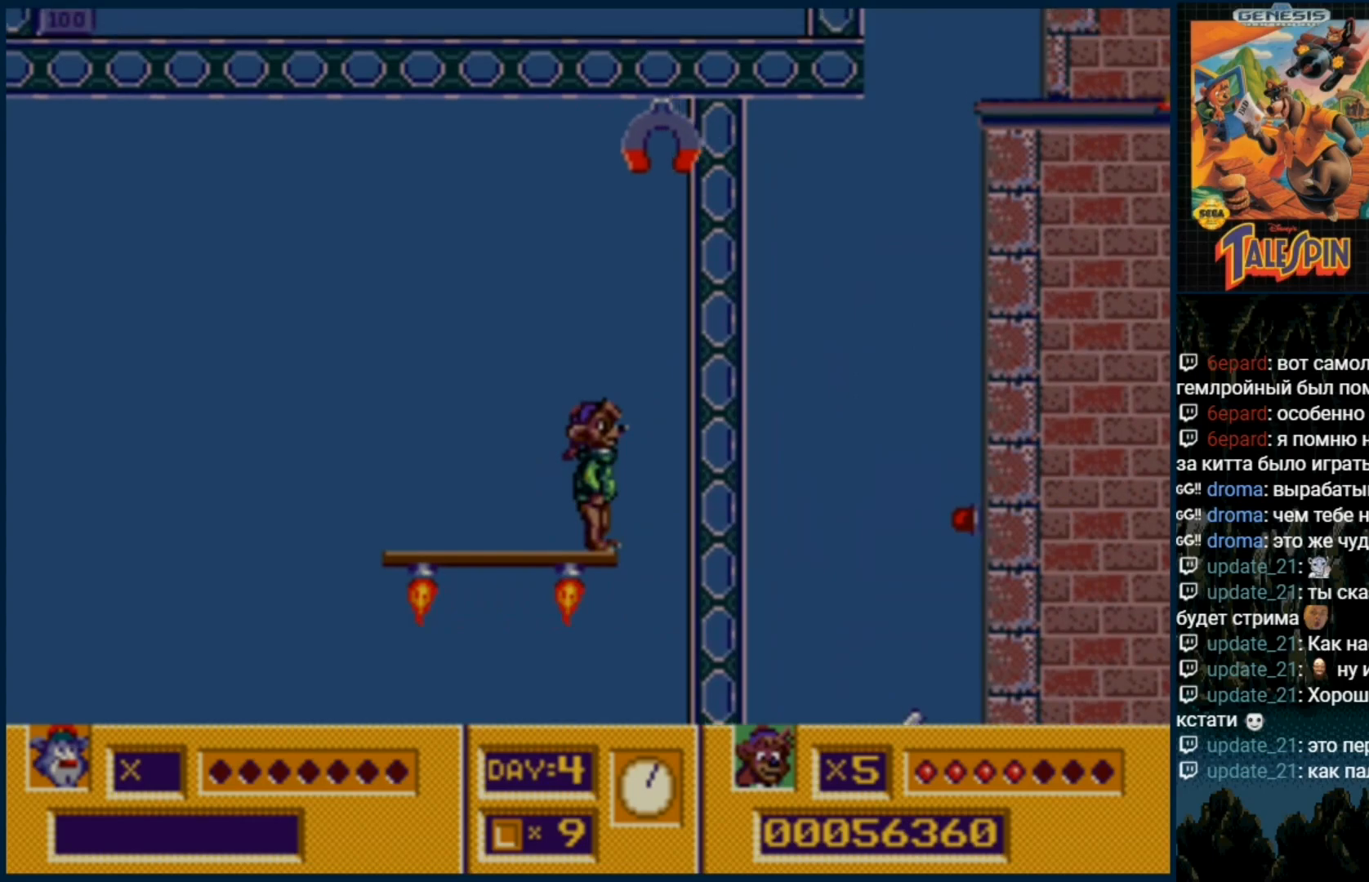
{"buttons": [], "events": []}
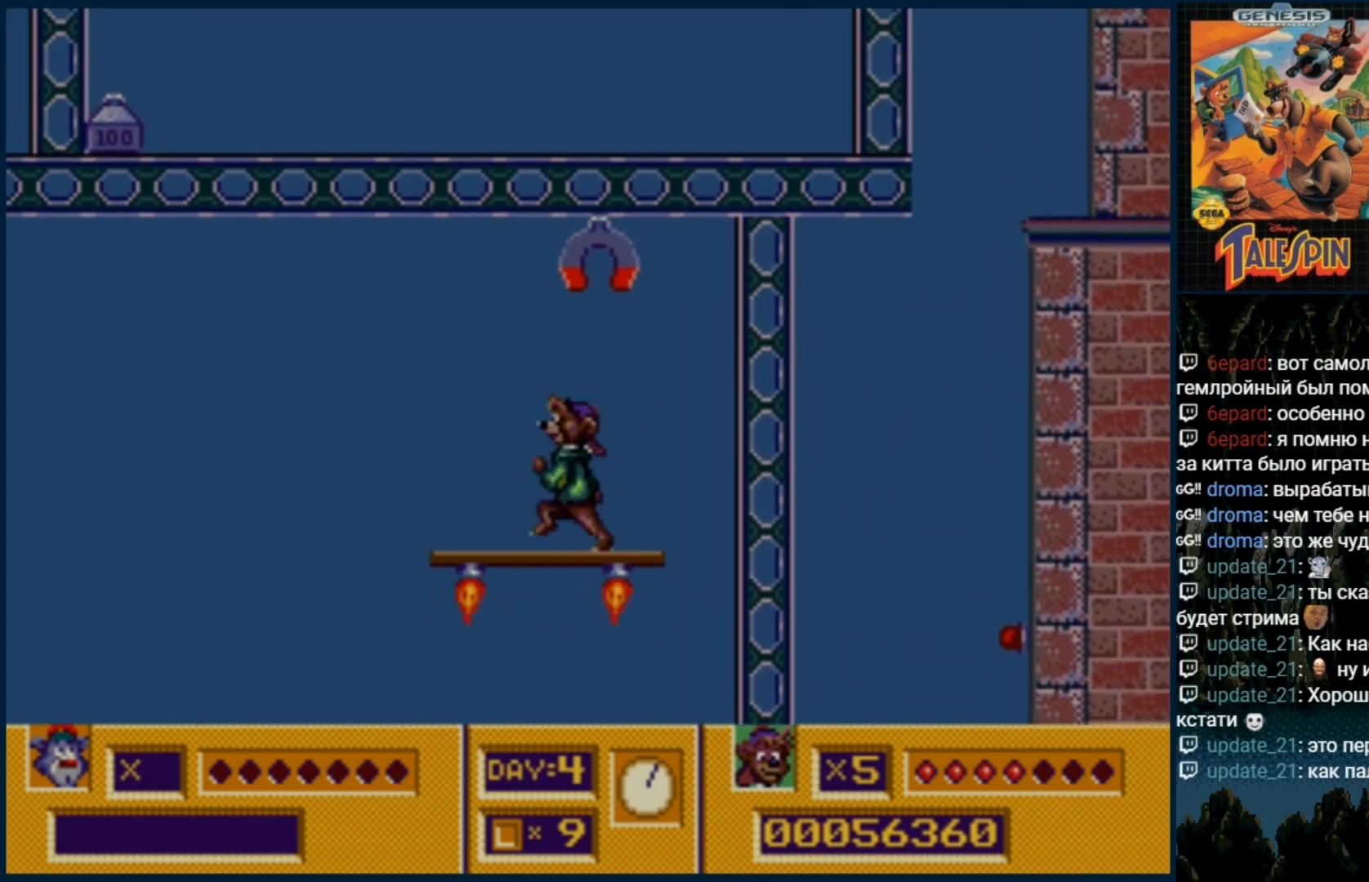
{"buttons": []}
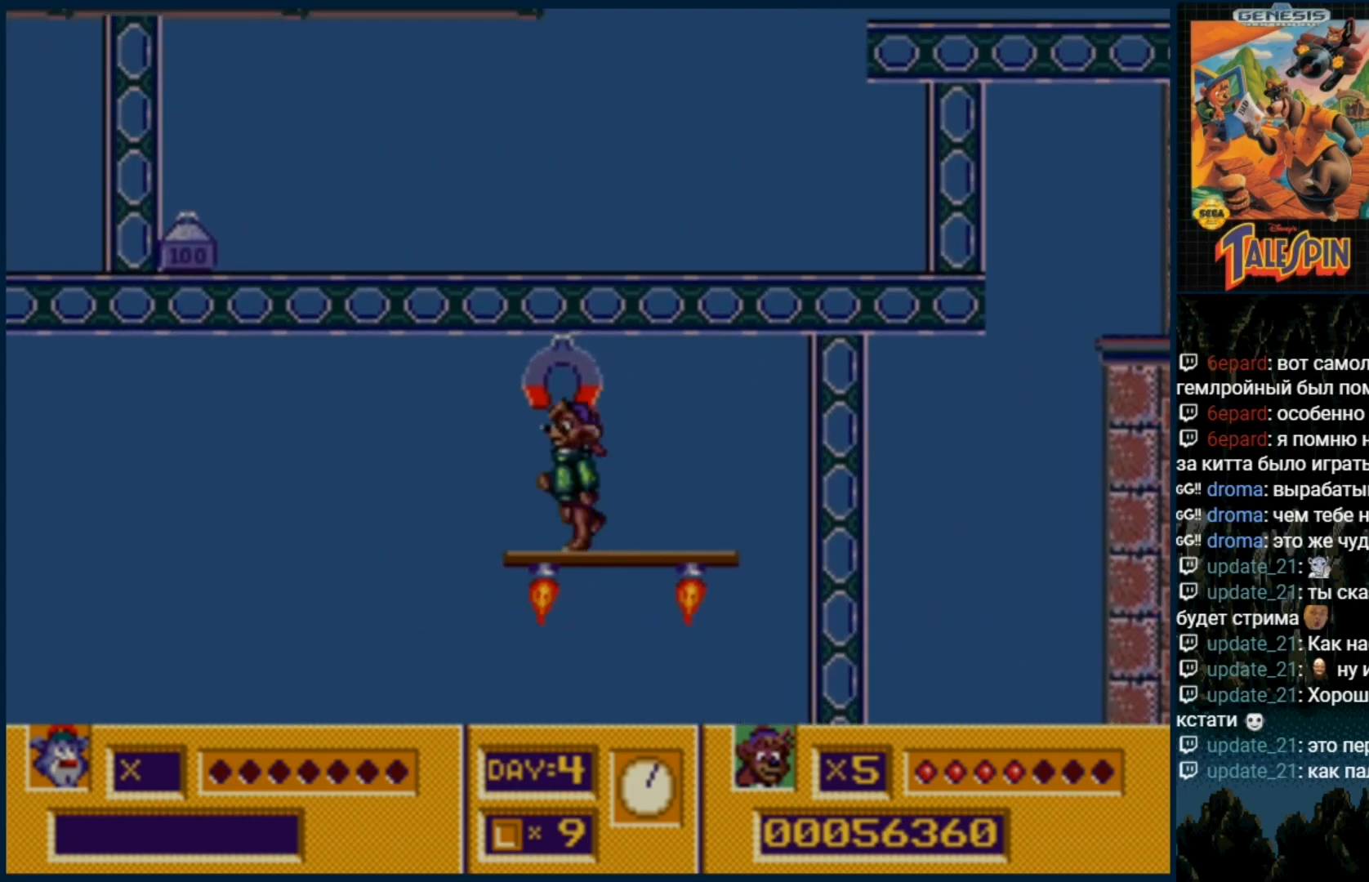
{"buttons": ["C"]}